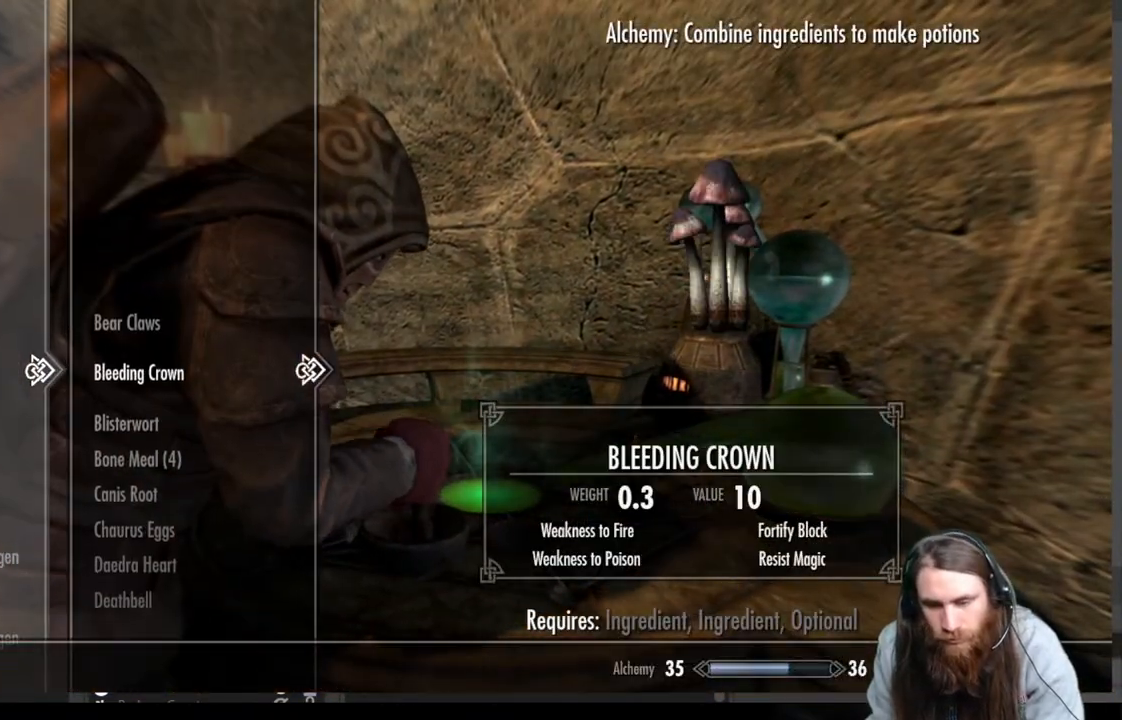
Gameplay with a controller (Xbox layout); each line is a JSON object with the inputs held at the frame after it. "events" lists button and stick changes between this image and that frame as [ms after this image, input, new state], when the widget could be followed in between.
{"buttons": ["DPAD_DOWN"], "left_stick": "center", "right_stick": "center", "events": [[217, "DPAD_DOWN", "down"]]}
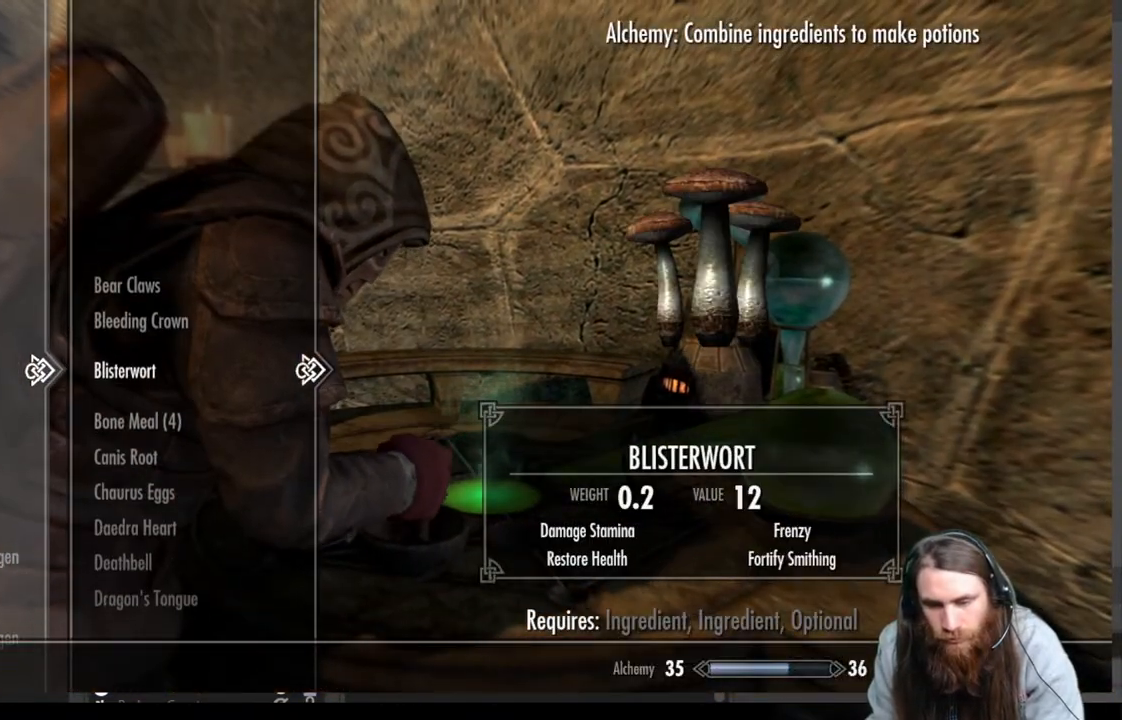
{"buttons": ["DPAD_DOWN"], "left_stick": "center", "right_stick": "center", "events": [[200, "DPAD_DOWN", "up"], [300, "DPAD_DOWN", "down"]]}
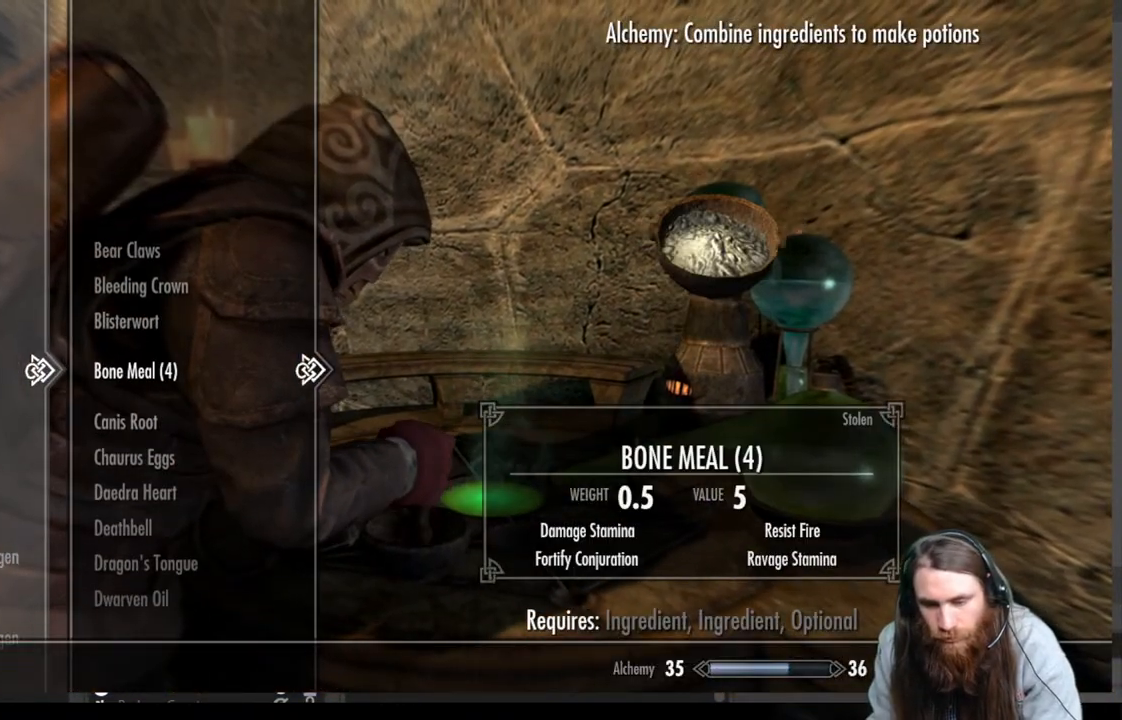
{"buttons": ["DPAD_DOWN"], "left_stick": "center", "right_stick": "center", "events": []}
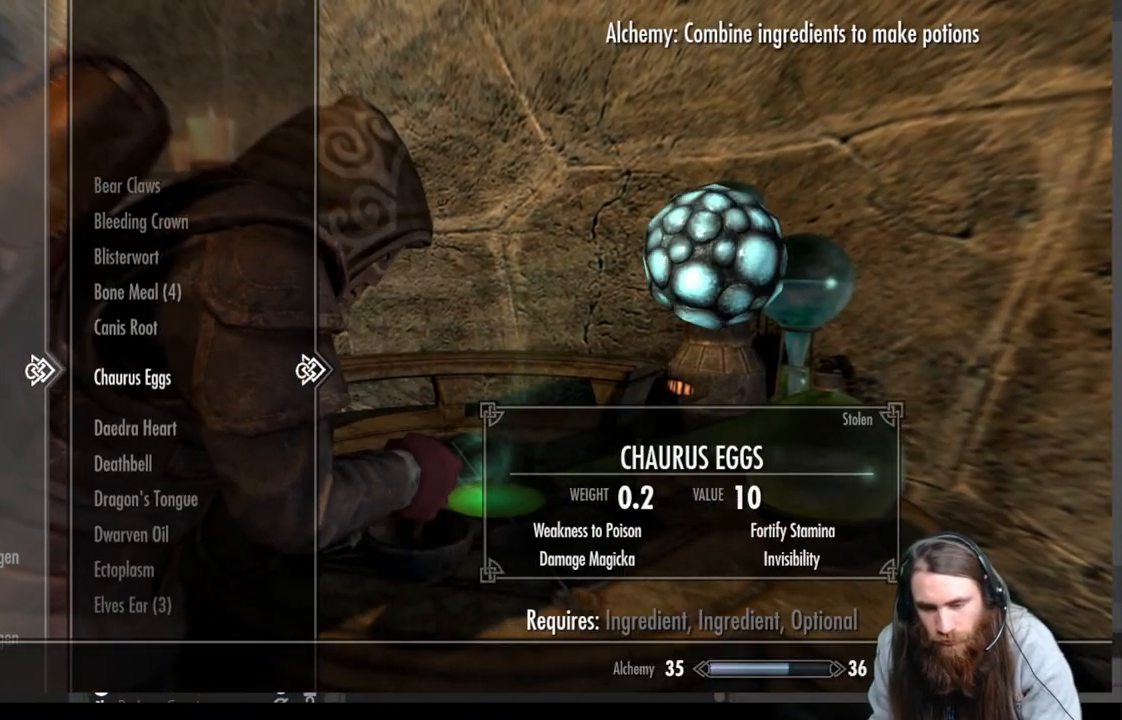
{"buttons": ["DPAD_DOWN"], "left_stick": "center", "right_stick": "center", "events": []}
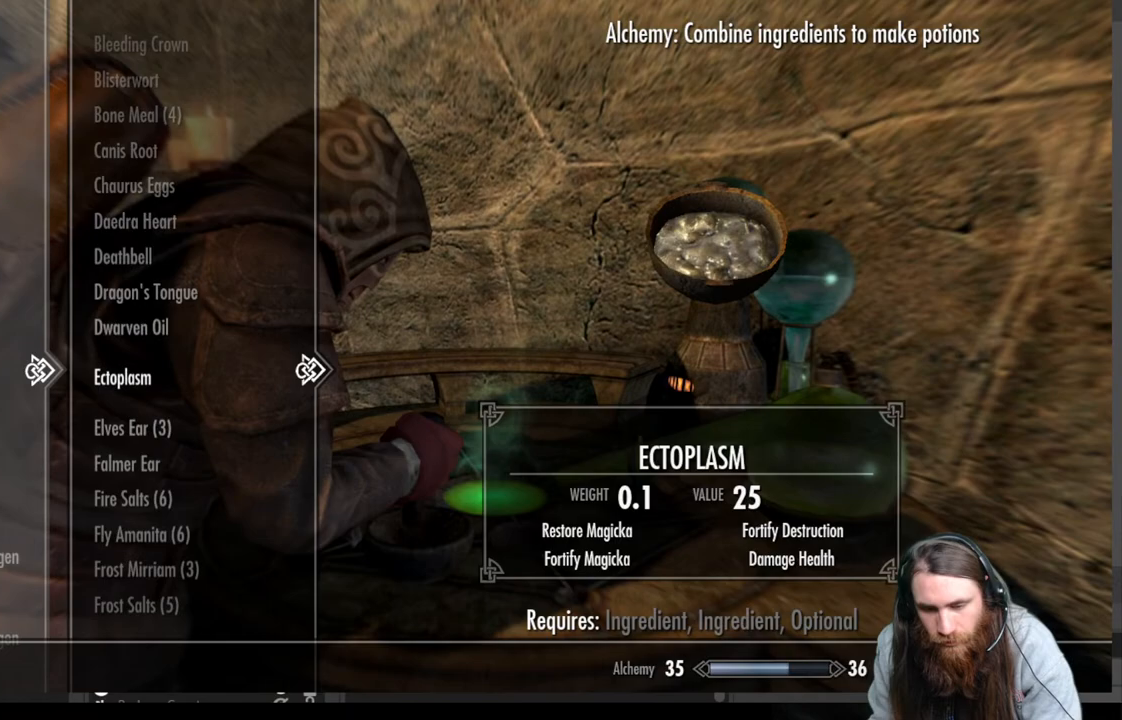
{"buttons": ["DPAD_DOWN"], "left_stick": "center", "right_stick": "center", "events": []}
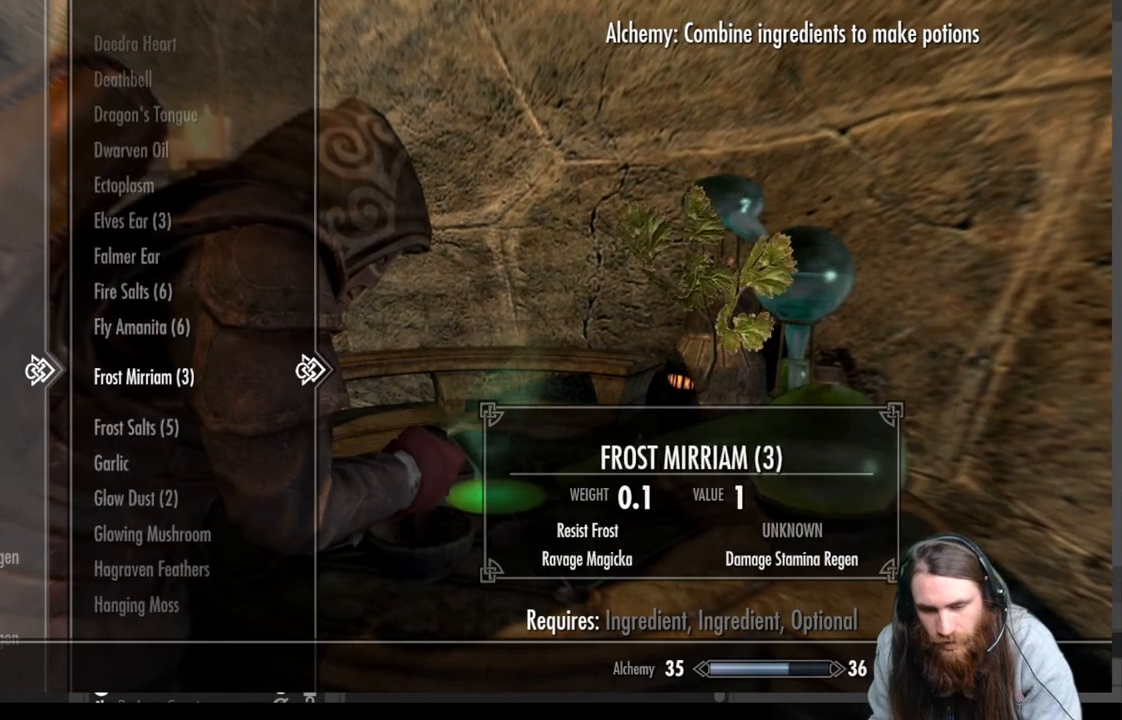
{"buttons": ["DPAD_DOWN"], "left_stick": "center", "right_stick": "center", "events": []}
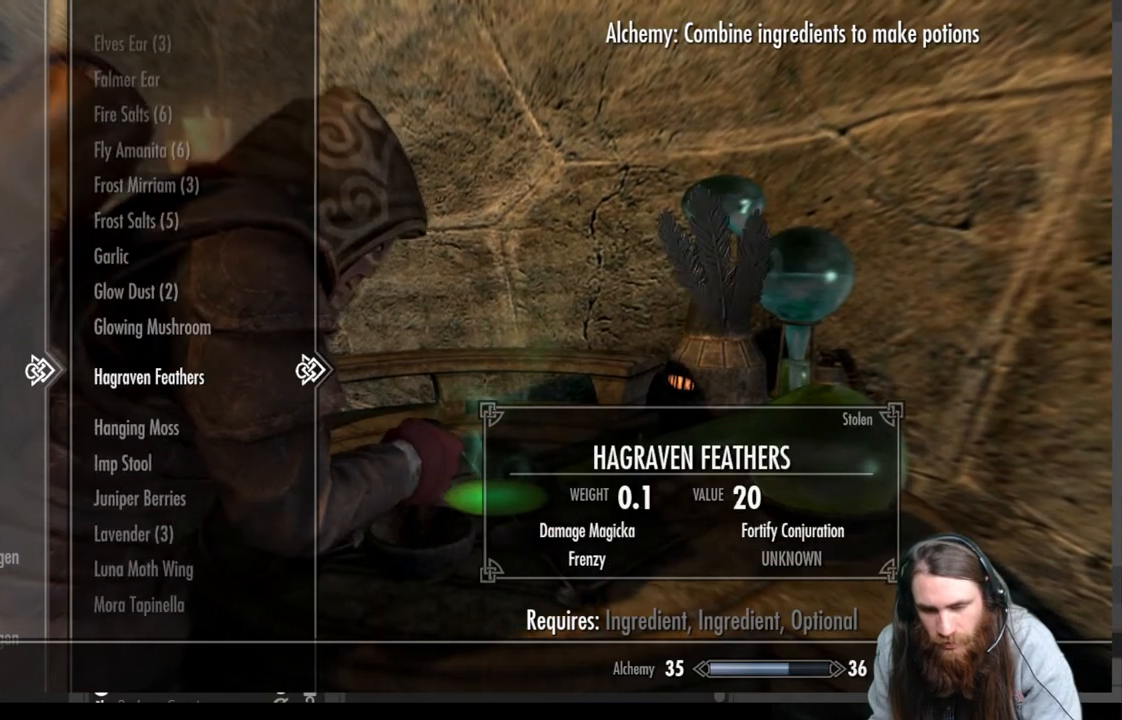
{"buttons": ["DPAD_DOWN"], "left_stick": "center", "right_stick": "center", "events": []}
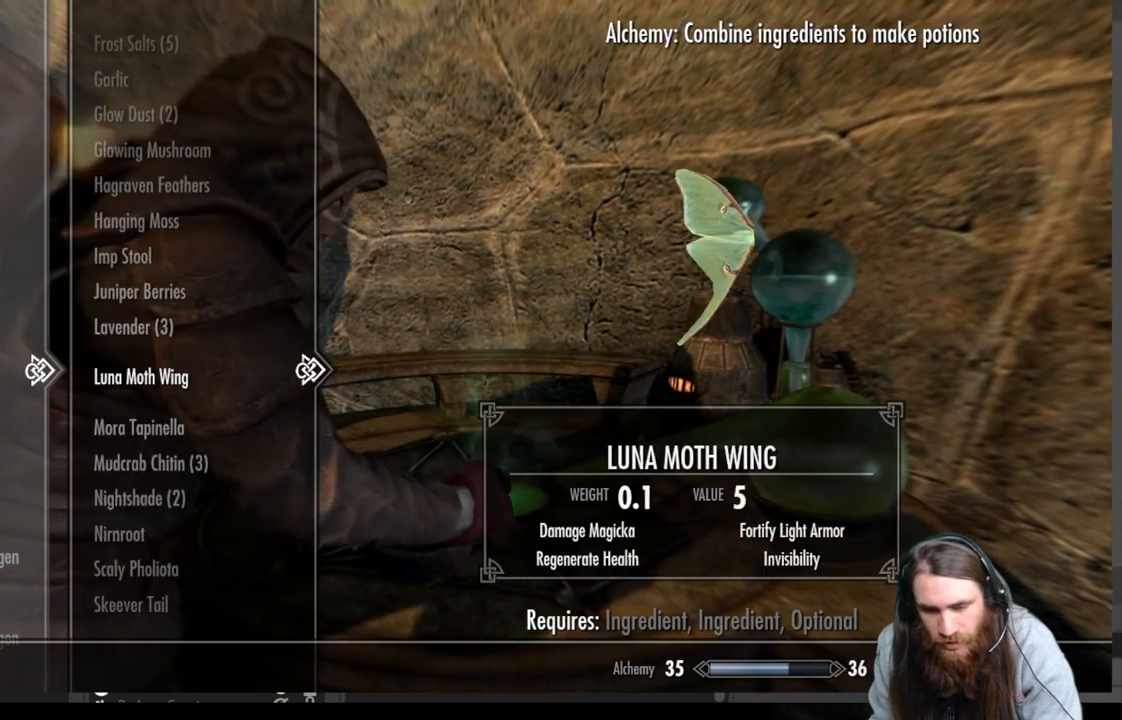
{"buttons": [], "left_stick": "center", "right_stick": "center", "events": [[50, "DPAD_DOWN", "up"]]}
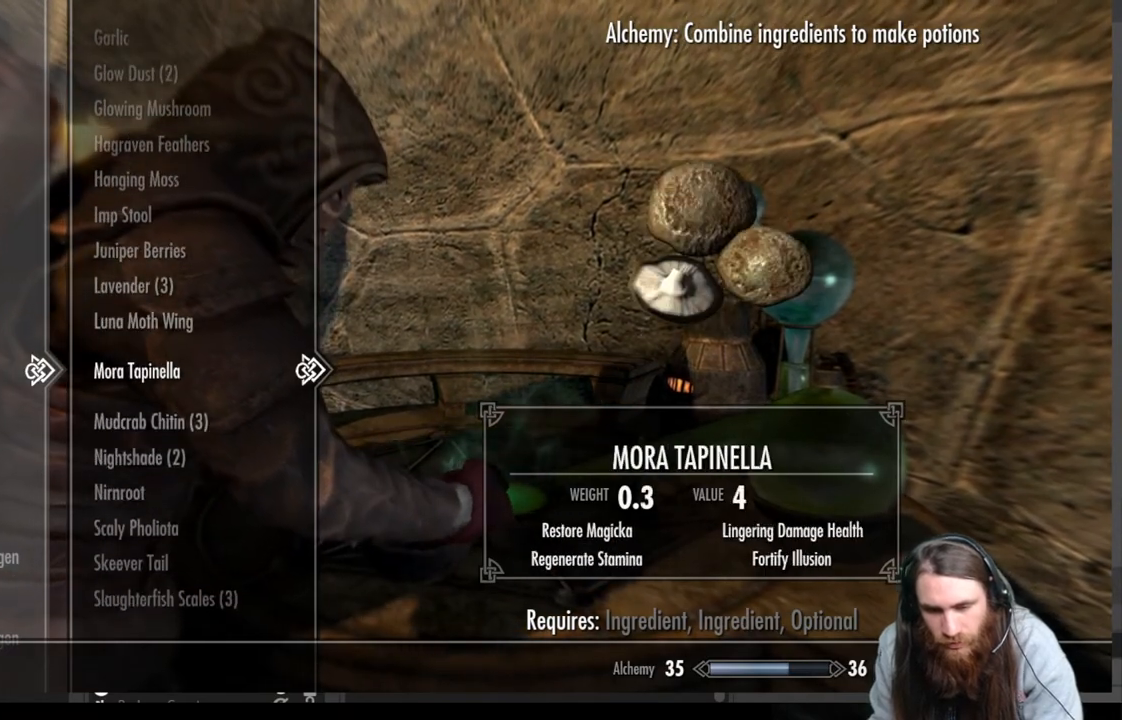
{"buttons": [], "left_stick": "center", "right_stick": "center", "events": []}
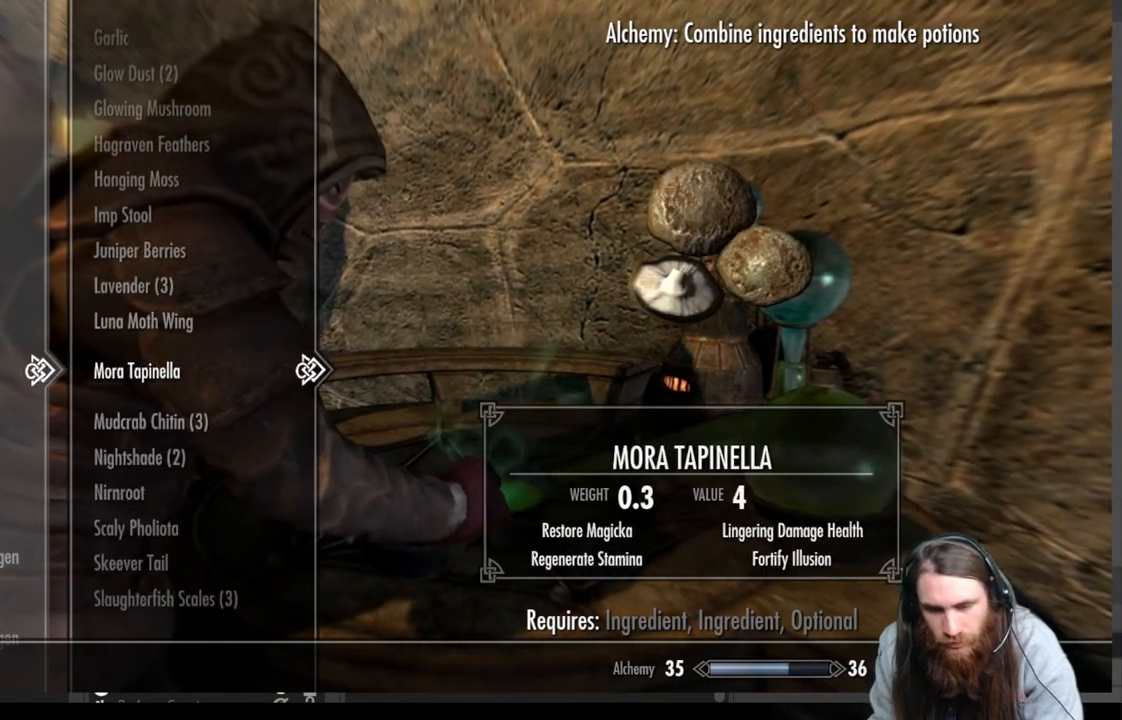
{"buttons": [], "left_stick": "center", "right_stick": "center", "events": []}
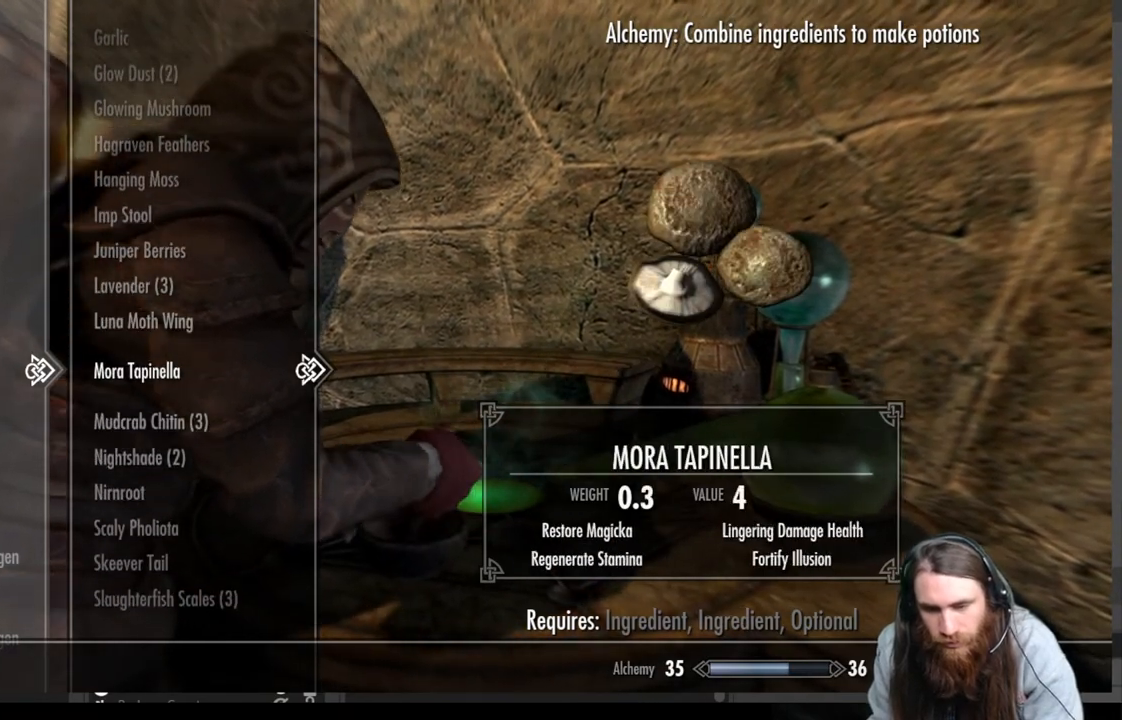
{"buttons": [], "left_stick": "center", "right_stick": "center", "events": [[117, "DPAD_DOWN", "down"], [267, "DPAD_DOWN", "up"]]}
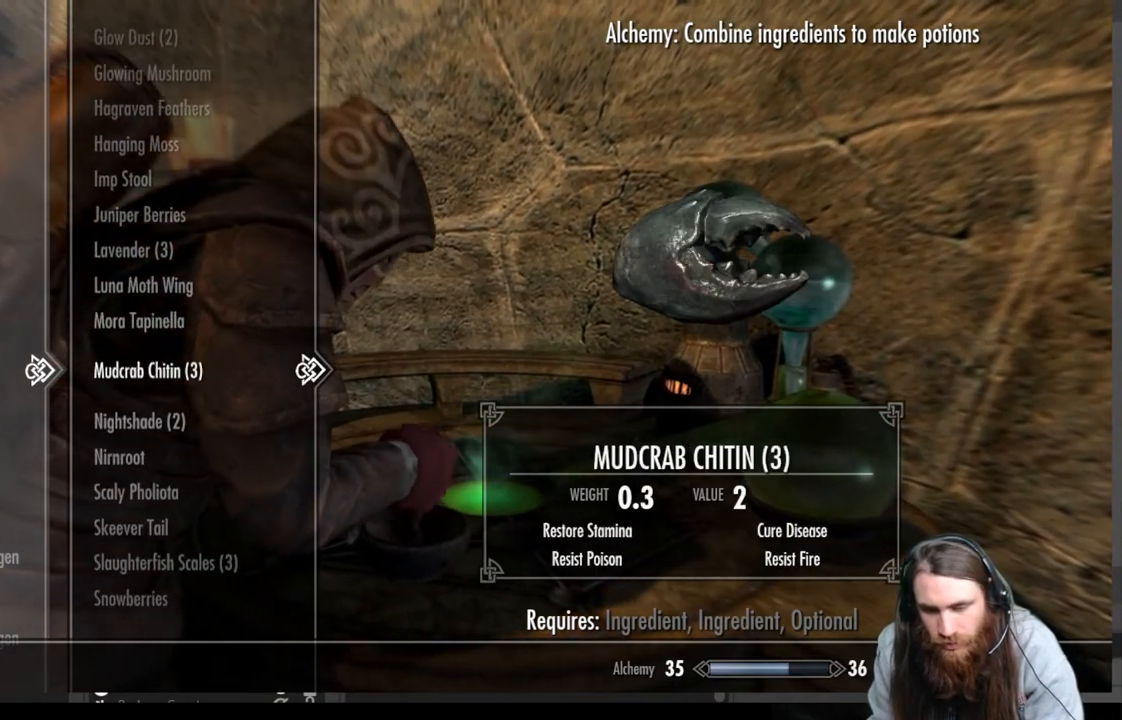
{"buttons": ["DPAD_DOWN"], "left_stick": "center", "right_stick": "center", "events": [[150, "DPAD_DOWN", "down"], [283, "DPAD_DOWN", "up"], [350, "DPAD_DOWN", "down"]]}
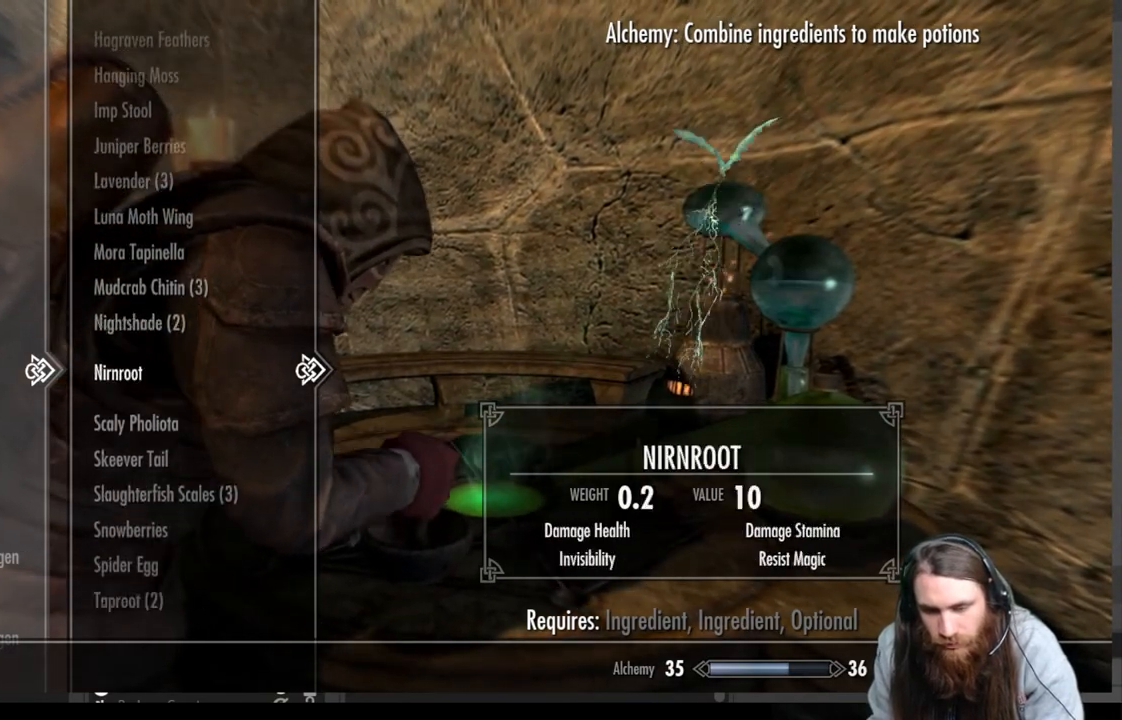
{"buttons": ["DPAD_DOWN"], "left_stick": "center", "right_stick": "center", "events": []}
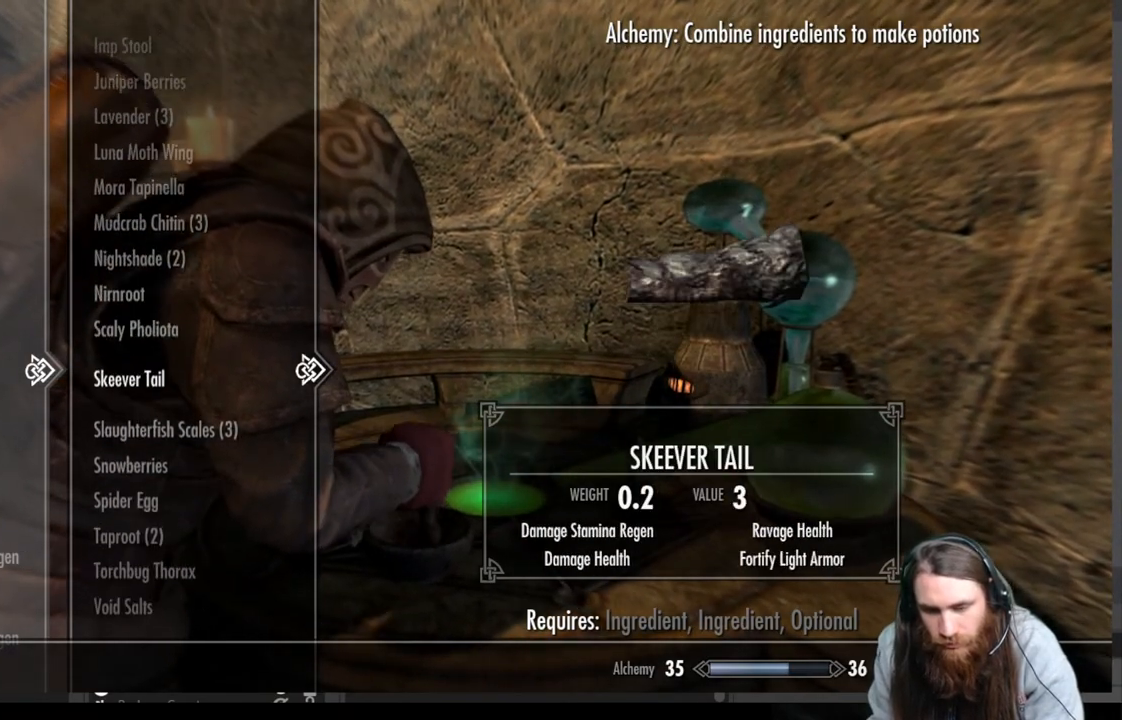
{"buttons": [], "left_stick": "center", "right_stick": "center", "events": [[350, "DPAD_DOWN", "up"]]}
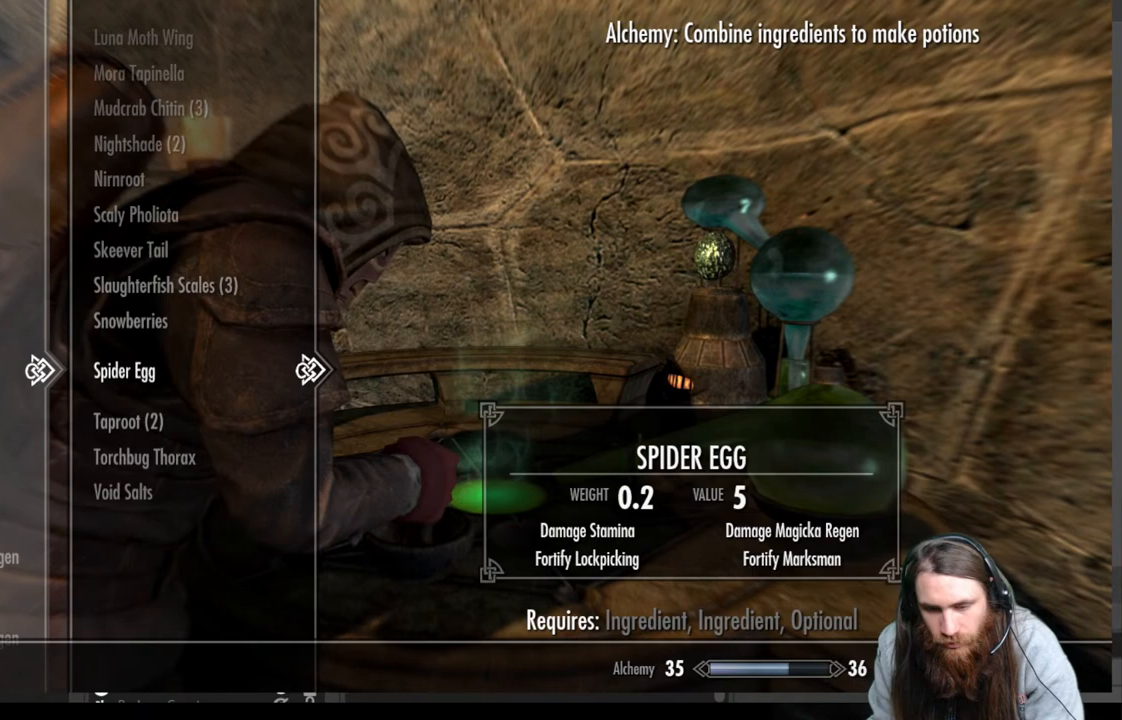
{"buttons": [], "left_stick": "center", "right_stick": "center", "events": [[183, "DPAD_DOWN", "down"], [317, "DPAD_DOWN", "up"]]}
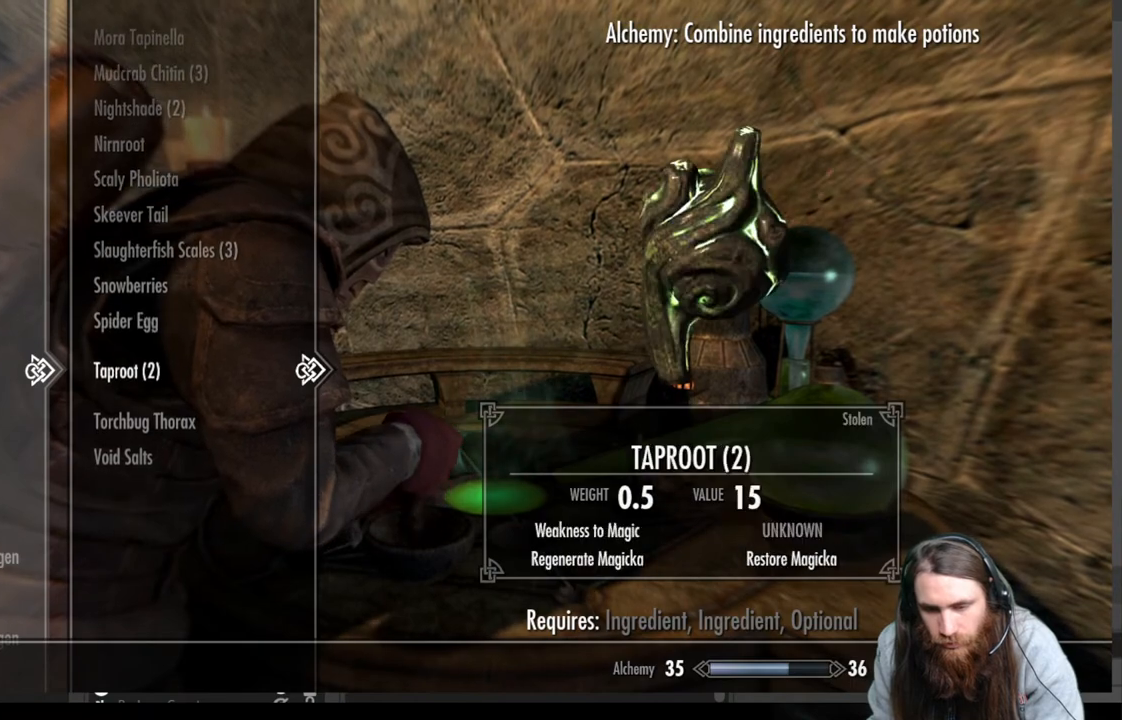
{"buttons": ["A"], "left_stick": "center", "right_stick": "center", "events": [[433, "A", "down"]]}
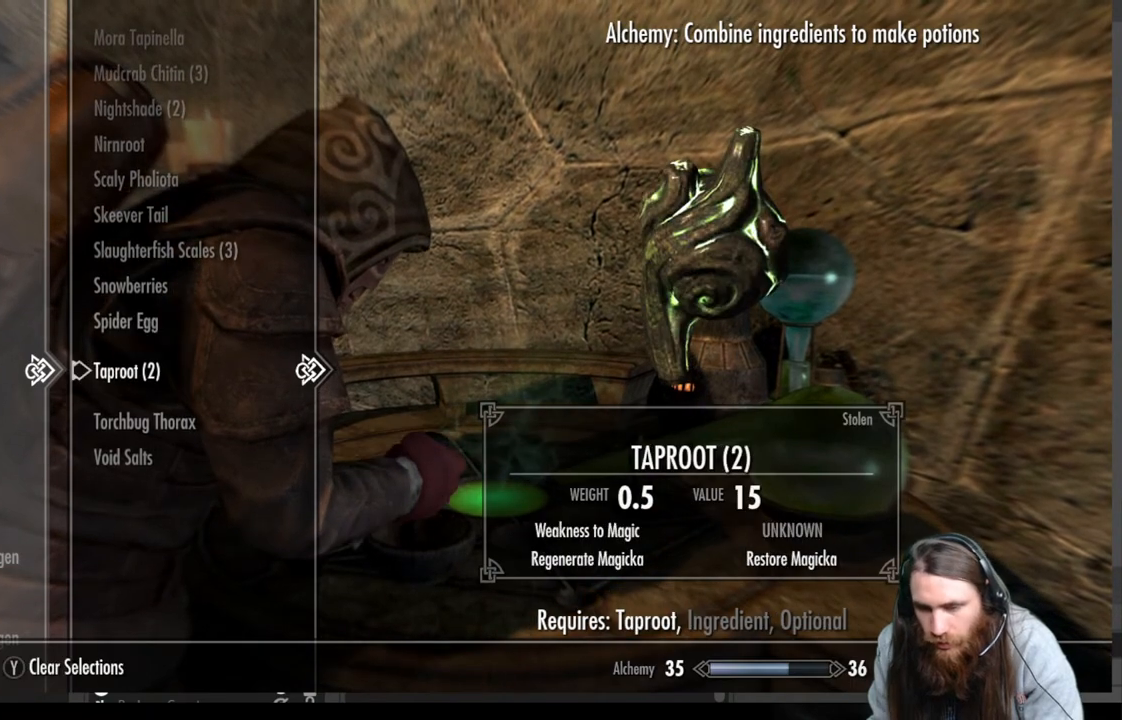
{"buttons": ["DPAD_UP"], "left_stick": "center", "right_stick": "center", "events": [[50, "A", "up"], [367, "DPAD_UP", "down"]]}
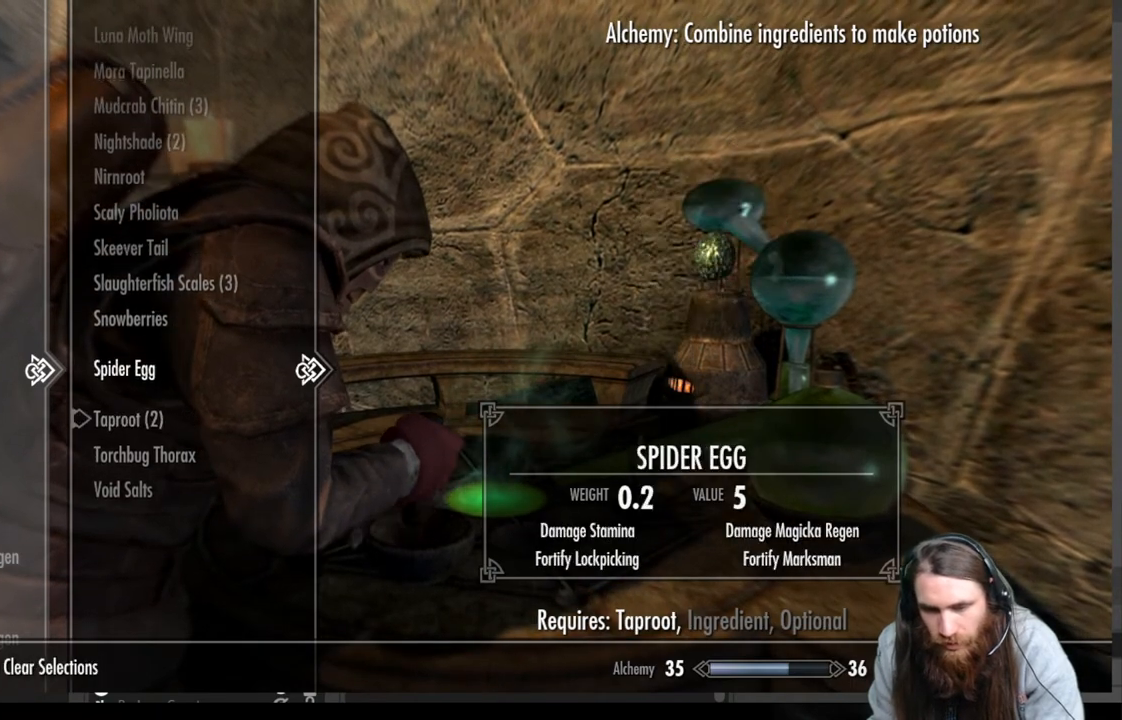
{"buttons": ["DPAD_DOWN"], "left_stick": "center", "right_stick": "center", "events": [[17, "DPAD_UP", "up"], [417, "DPAD_DOWN", "down"]]}
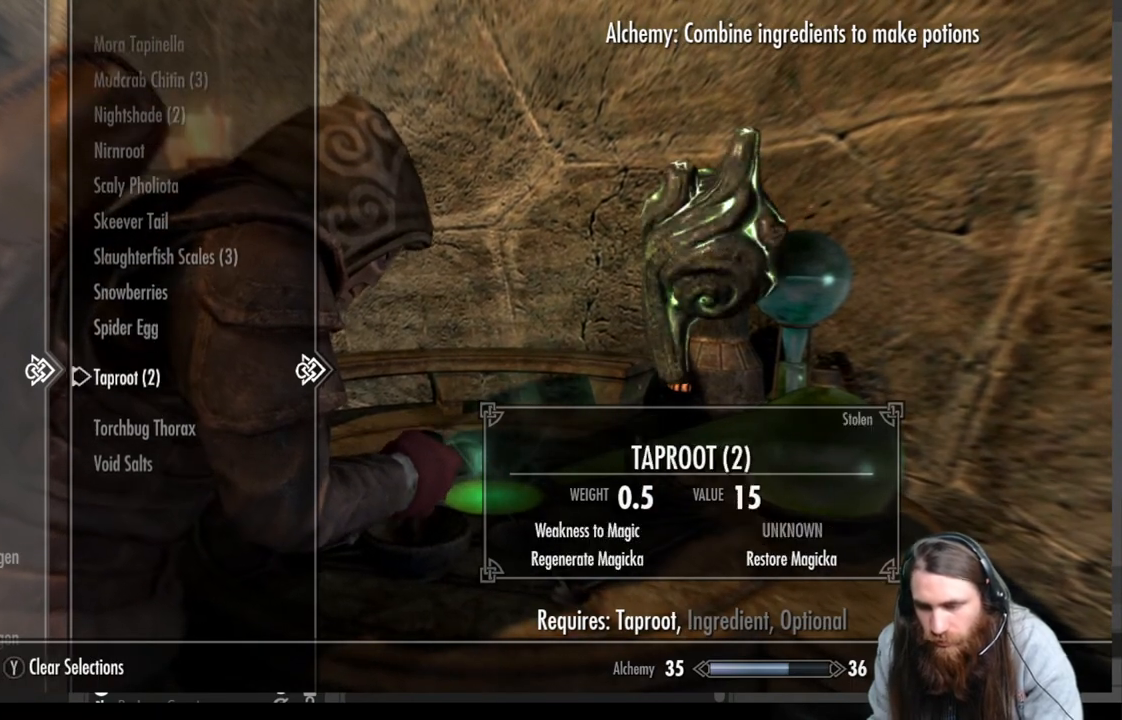
{"buttons": [], "left_stick": "center", "right_stick": "center", "events": [[50, "DPAD_DOWN", "up"]]}
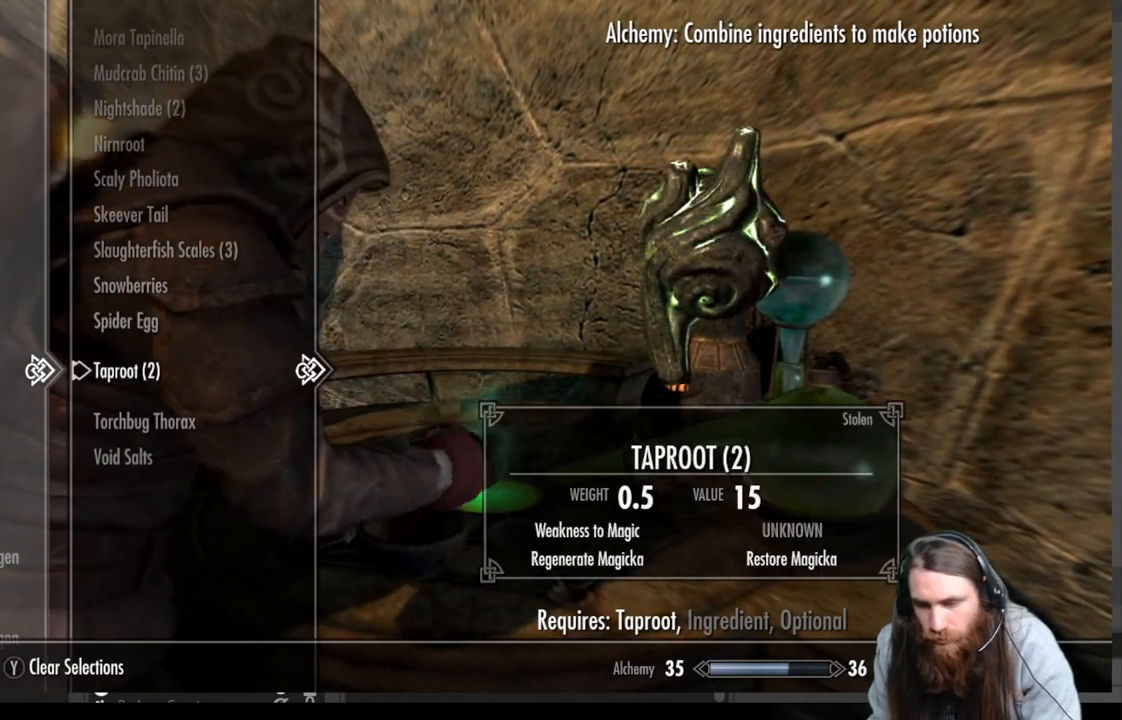
{"buttons": ["DPAD_UP"], "left_stick": "center", "right_stick": "center", "events": [[433, "DPAD_UP", "down"]]}
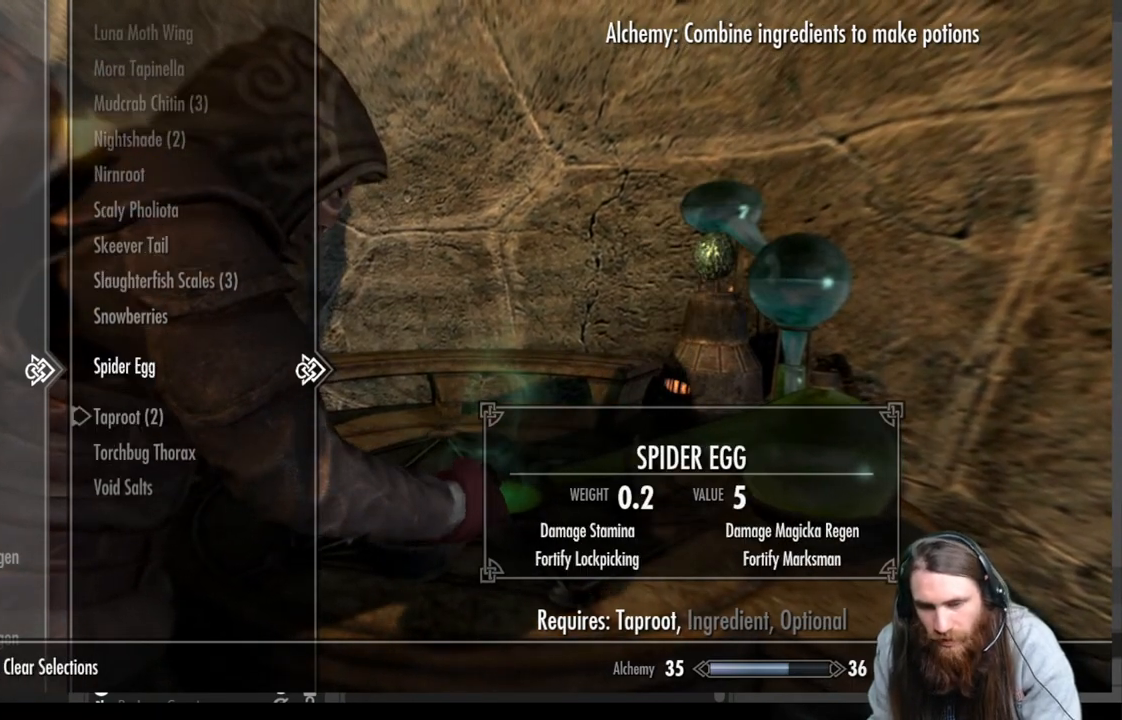
{"buttons": [], "left_stick": "center", "right_stick": "center", "events": [[67, "DPAD_UP", "up"], [133, "DPAD_UP", "down"], [250, "DPAD_UP", "up"], [317, "DPAD_UP", "down"], [433, "DPAD_UP", "up"]]}
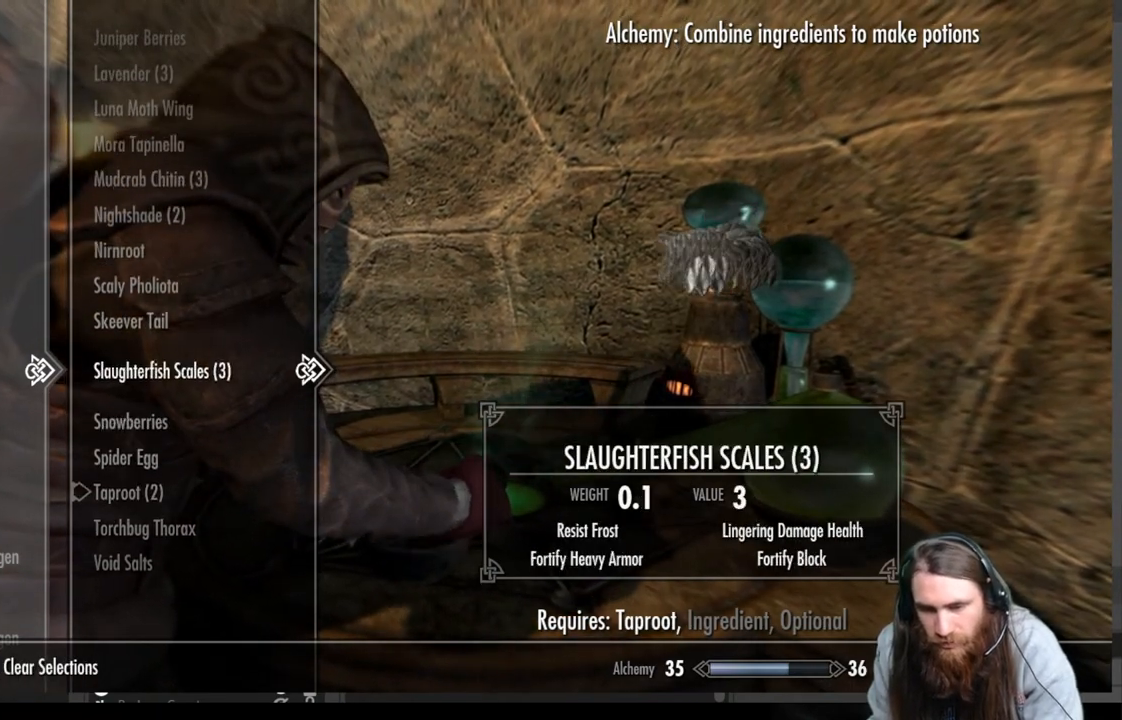
{"buttons": ["A"], "left_stick": "center", "right_stick": "center", "events": [[483, "A", "down"]]}
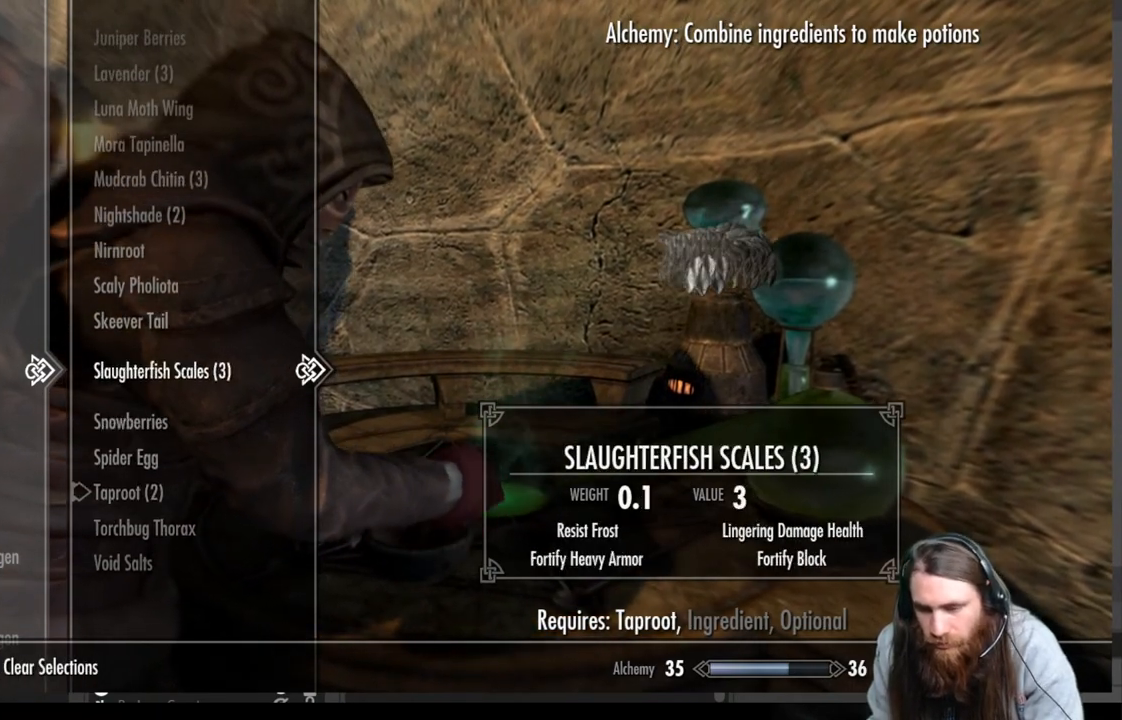
{"buttons": [], "left_stick": "center", "right_stick": "center", "events": [[150, "A", "up"]]}
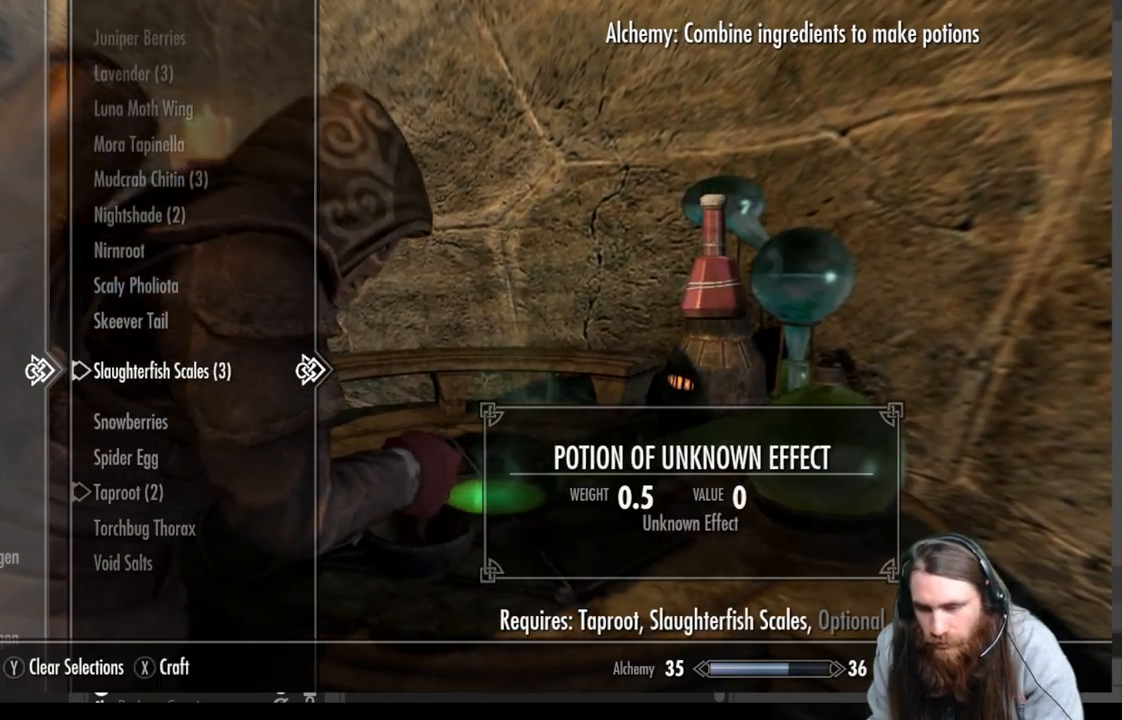
{"buttons": [], "left_stick": "center", "right_stick": "center", "events": [[133, "A", "down"], [250, "A", "up"], [317, "DPAD_UP", "down"], [467, "DPAD_UP", "up"]]}
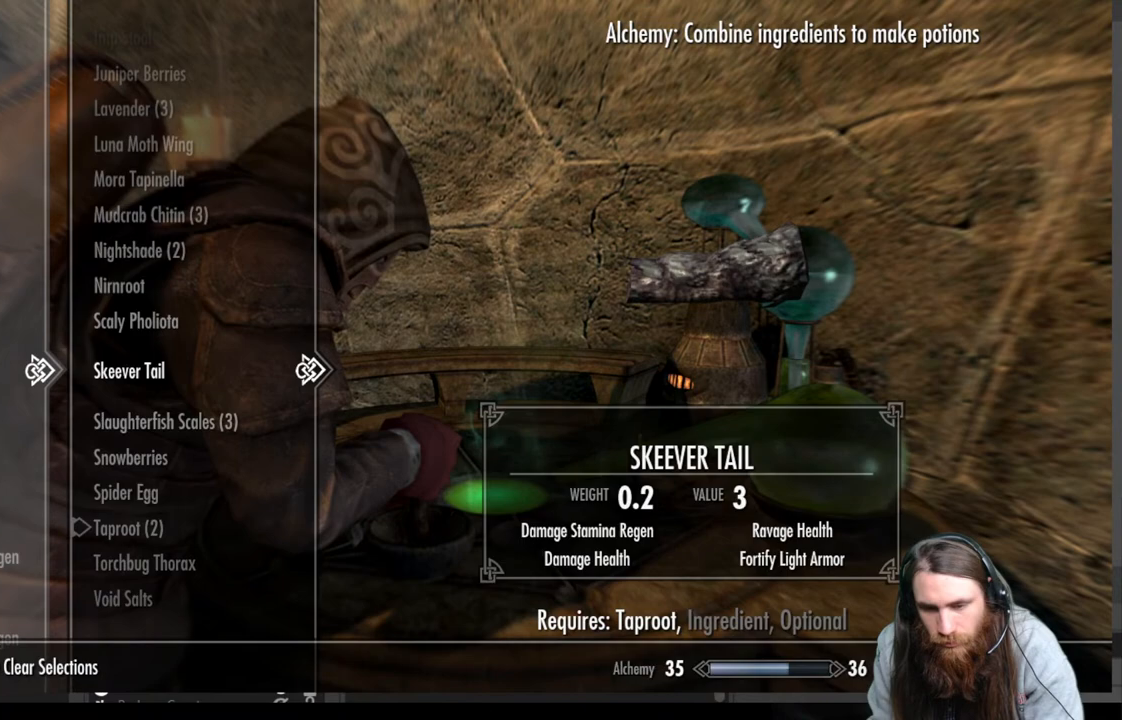
{"buttons": ["DPAD_UP"], "left_stick": "center", "right_stick": "center", "events": [[483, "DPAD_UP", "down"]]}
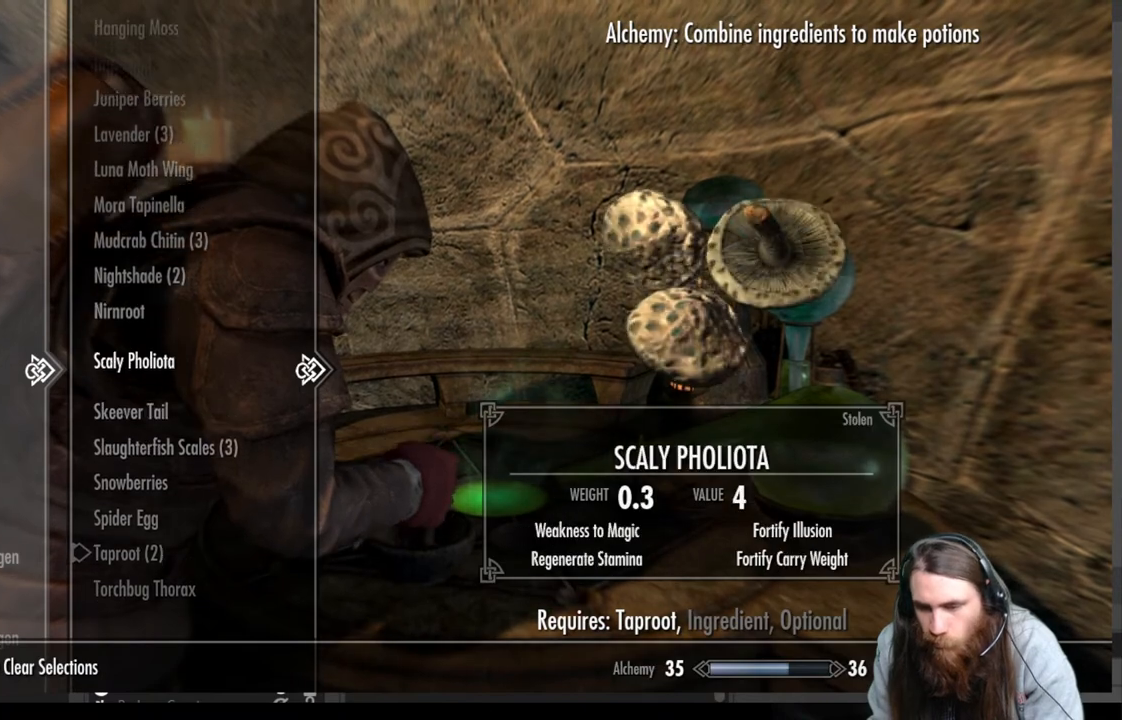
{"buttons": [], "left_stick": "center", "right_stick": "center", "events": [[117, "DPAD_UP", "up"]]}
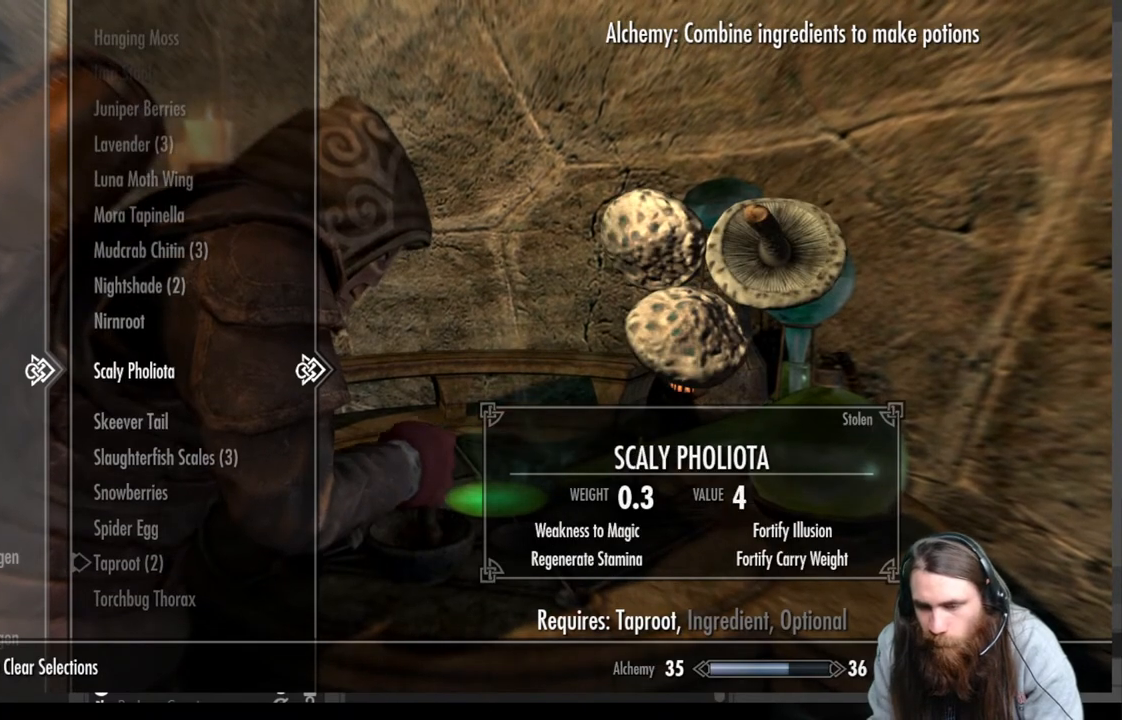
{"buttons": [], "left_stick": "center", "right_stick": "center", "events": [[133, "A", "down"], [267, "A", "up"]]}
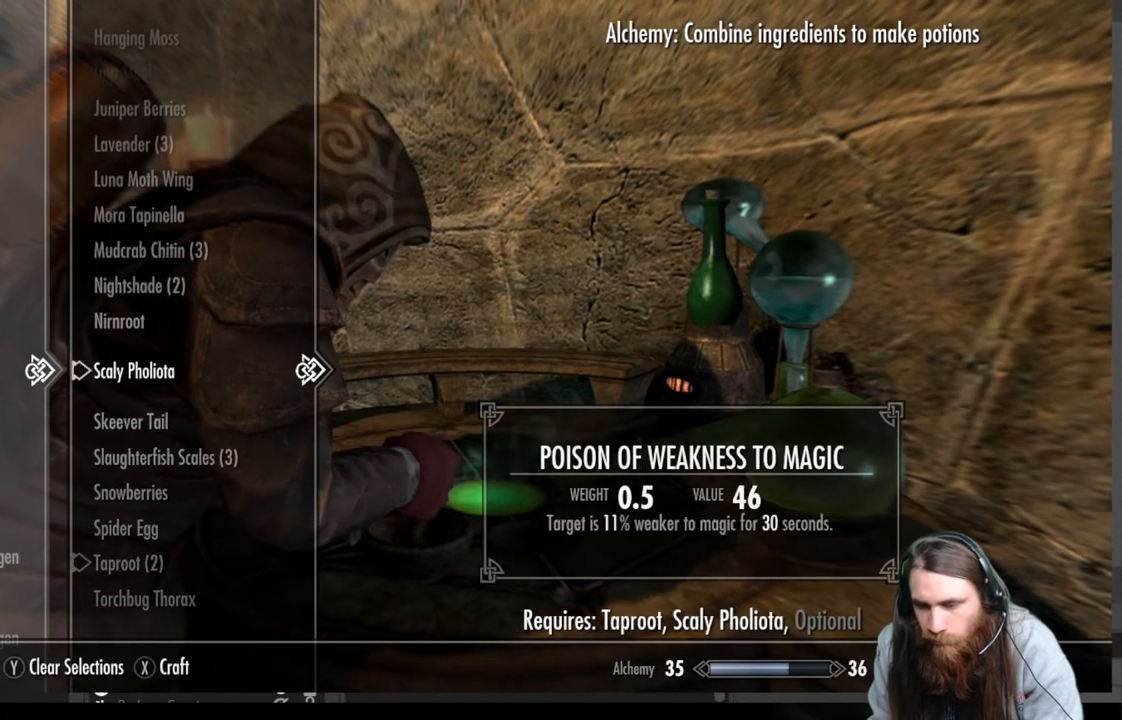
{"buttons": [], "left_stick": "center", "right_stick": "center", "events": [[183, "A", "down"], [300, "A", "up"], [383, "DPAD_UP", "down"], [500, "DPAD_UP", "up"]]}
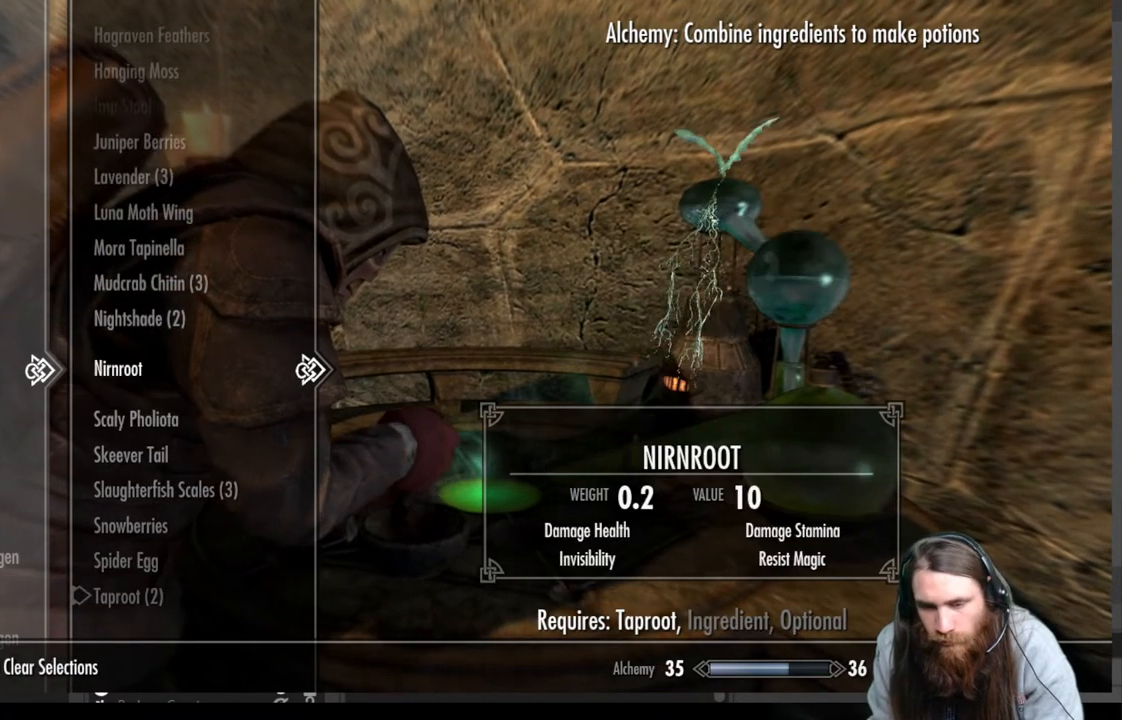
{"buttons": ["DPAD_UP"], "left_stick": "center", "right_stick": "center", "events": [[150, "DPAD_UP", "down"], [267, "DPAD_UP", "up"], [500, "DPAD_UP", "down"]]}
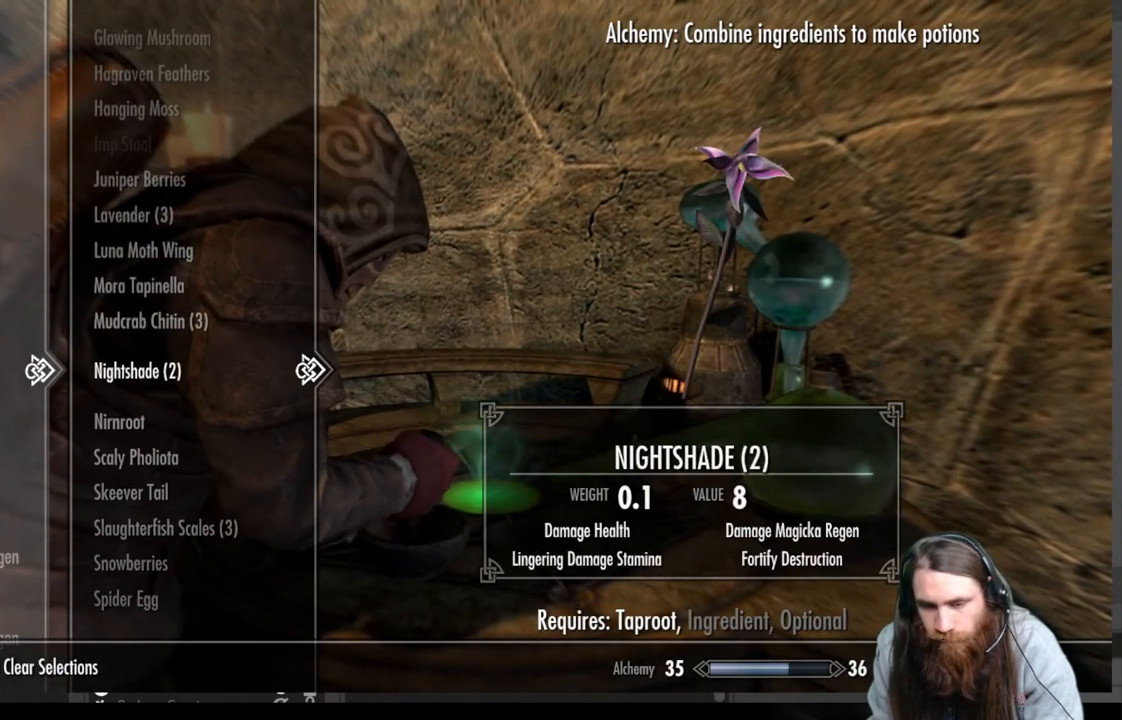
{"buttons": [], "left_stick": "center", "right_stick": "center", "events": [[117, "DPAD_UP", "up"], [333, "A", "down"], [483, "A", "up"]]}